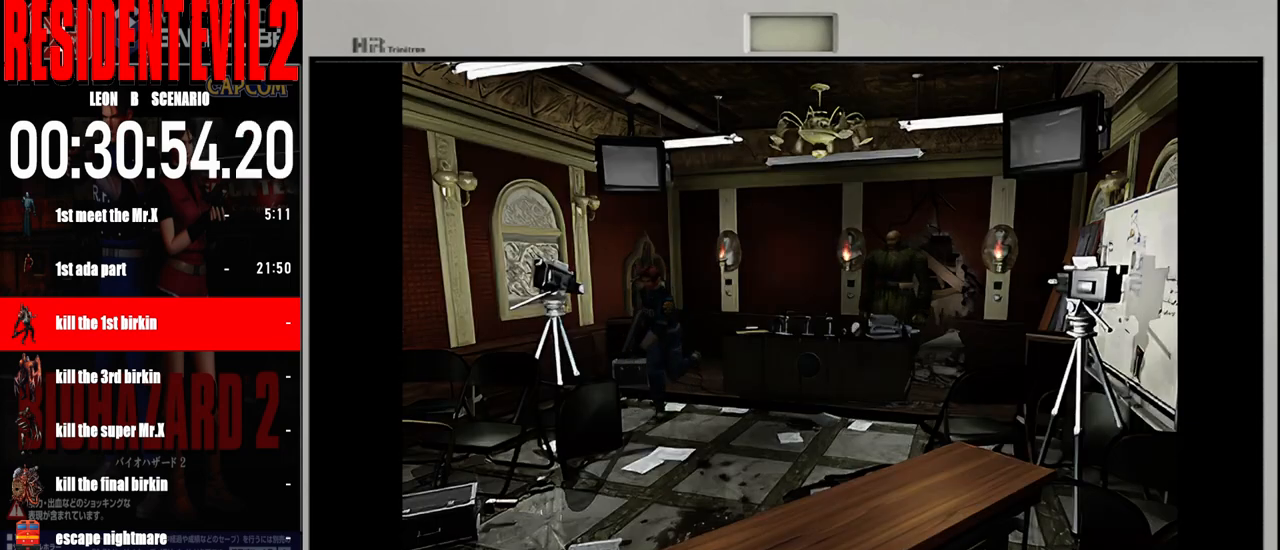
Gameplay with a controller (Nintendo layout); each line is a JSON object with the inputs held at the frame after it. "events" lists button and stick changes between this image and that frame as [ms after this image, input, new state], when the widget could be followed in between. Not read: L2 L3 R2 R3 SELECT Z.
{"buttons": ["B"], "left_stick": "up", "right_stick": "center", "events": [[100, "left_stick", "up-left"], [283, "left_stick", "up"]]}
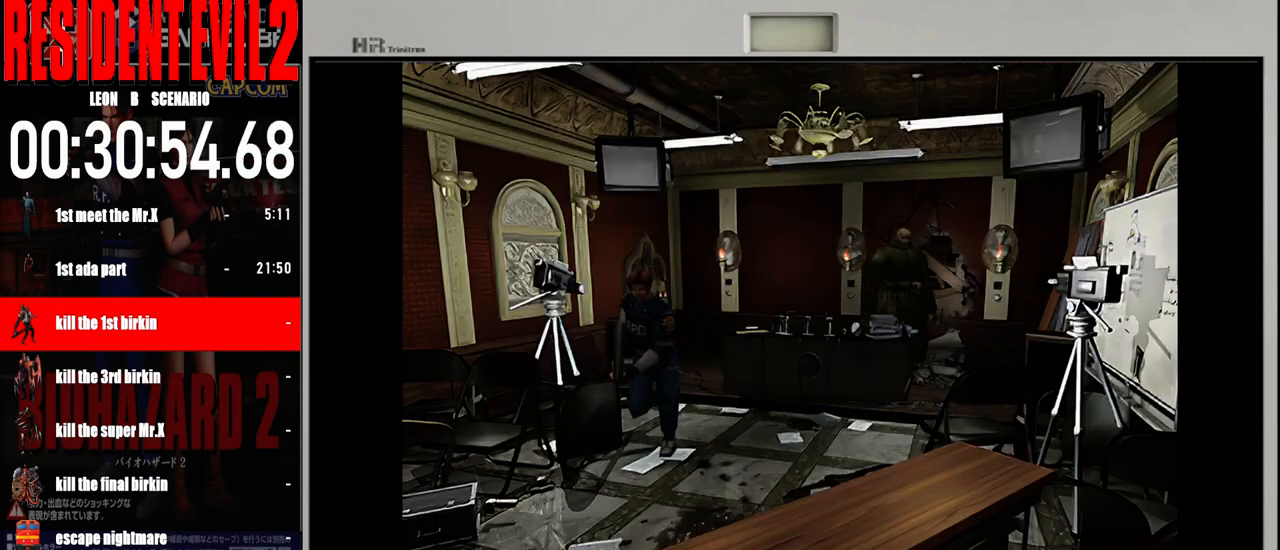
{"buttons": ["B"], "left_stick": "up", "right_stick": "center", "events": []}
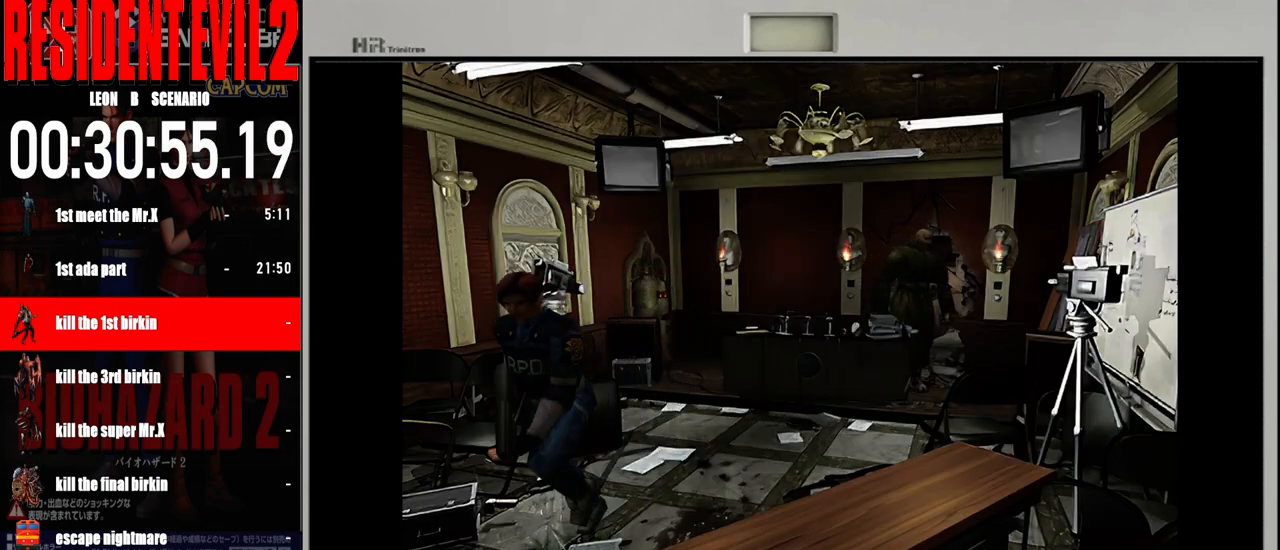
{"buttons": ["B"], "left_stick": "up", "right_stick": "center", "events": []}
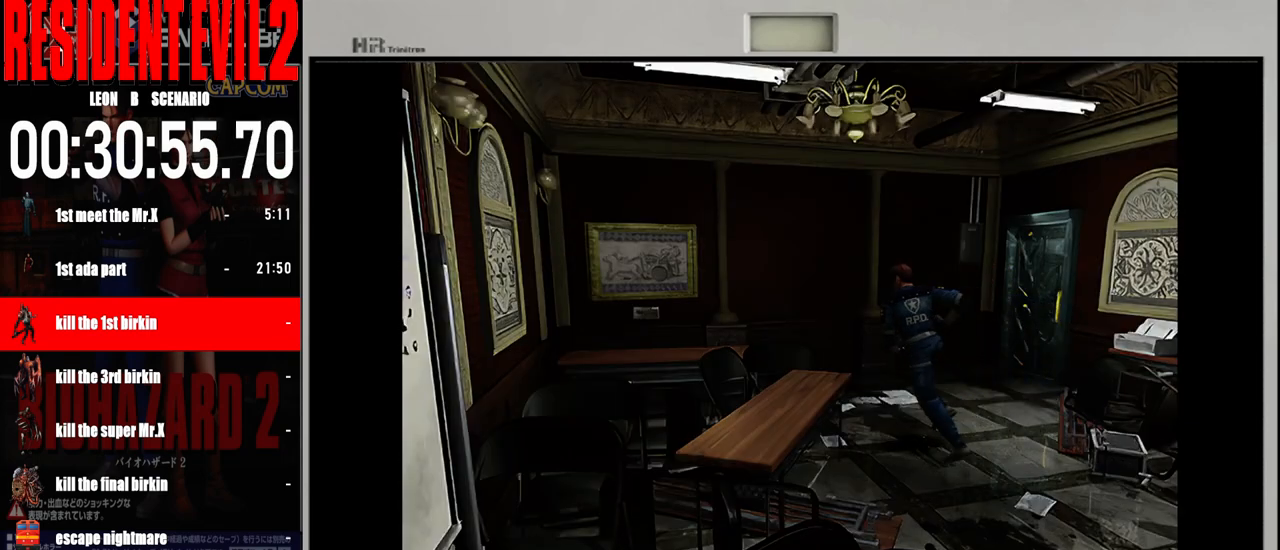
{"buttons": ["B"], "left_stick": "up-left", "right_stick": "center", "events": [[367, "left_stick", "up-left"]]}
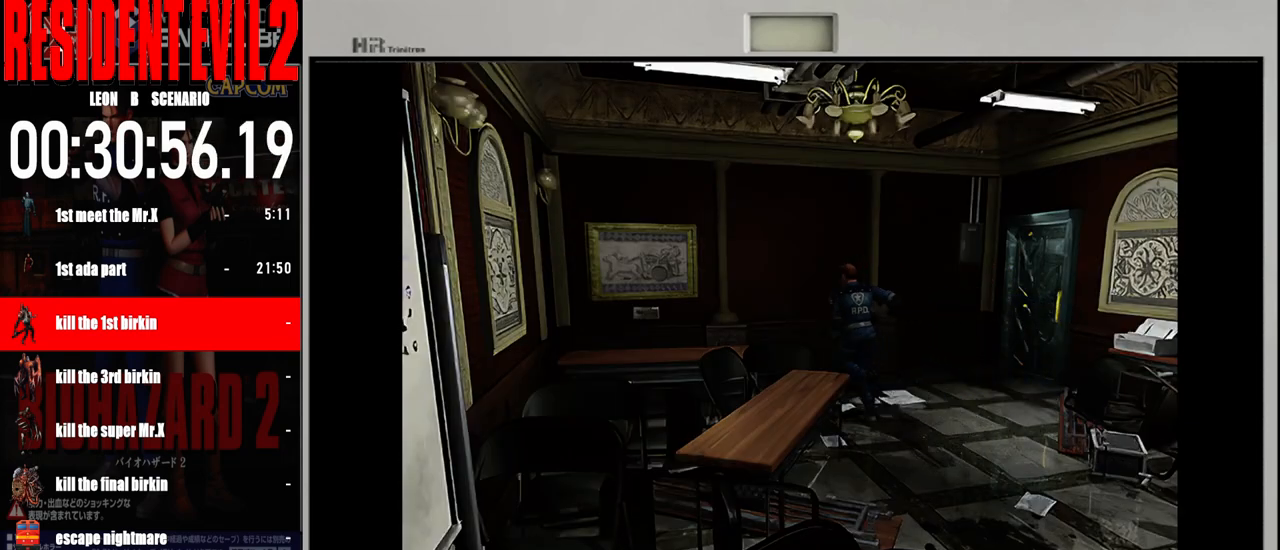
{"buttons": ["B"], "left_stick": "up-right", "right_stick": "center", "events": [[383, "left_stick", "up-right"]]}
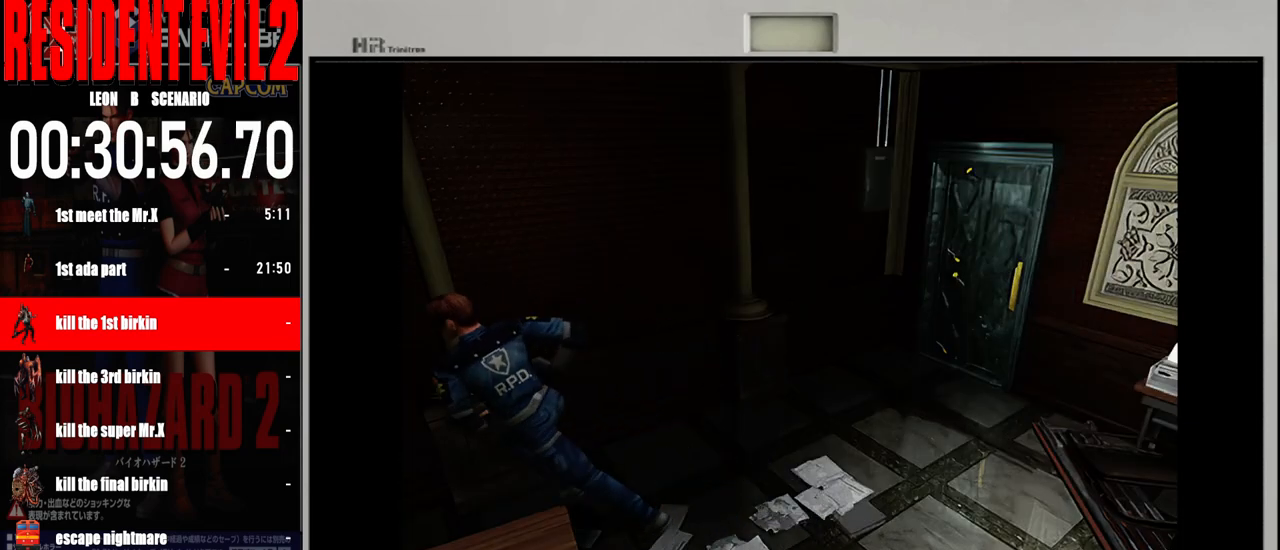
{"buttons": [], "left_stick": "up-right", "right_stick": "center", "events": [[217, "left_stick", "up-left"], [400, "left_stick", "up-right"], [417, "B", "up"]]}
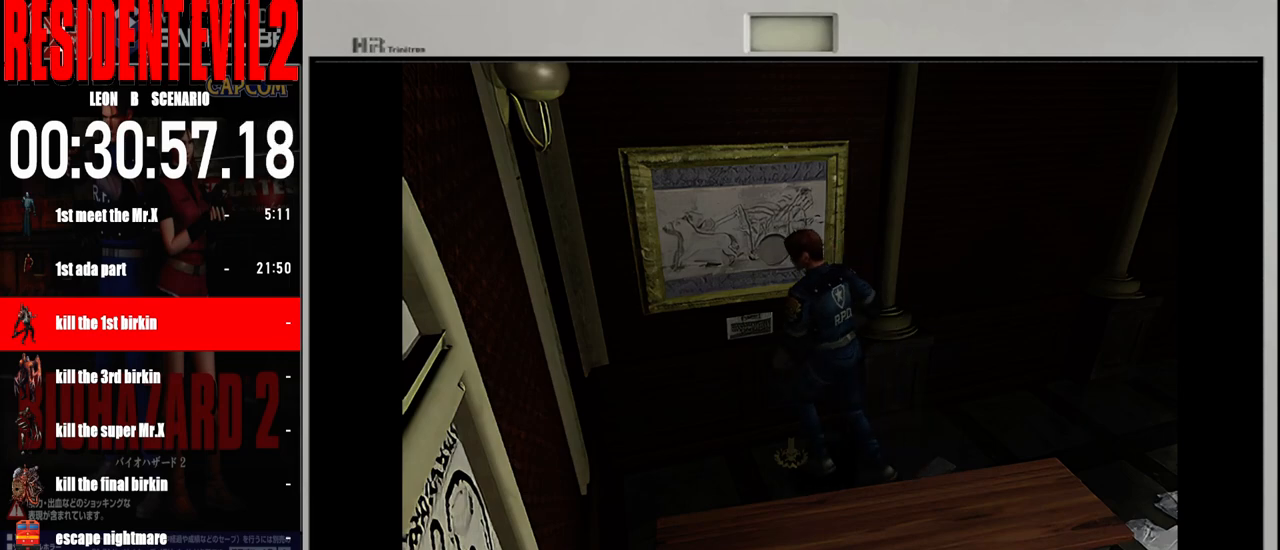
{"buttons": ["A"], "left_stick": "right", "right_stick": "center", "events": [[50, "A", "down"], [50, "left_stick", "right"], [150, "A", "up"], [250, "A", "down"], [350, "A", "up"], [433, "A", "down"]]}
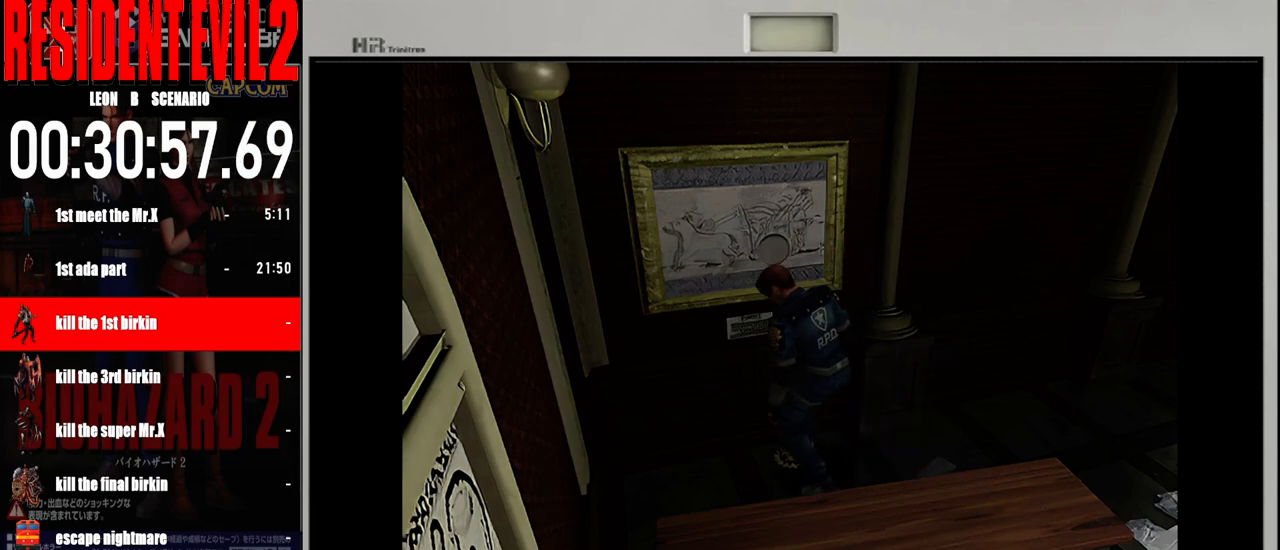
{"buttons": [], "left_stick": "center", "right_stick": "center", "events": [[67, "A", "up"], [150, "A", "down"], [167, "left_stick", "center"], [267, "A", "up"], [333, "A", "down"], [450, "A", "up"]]}
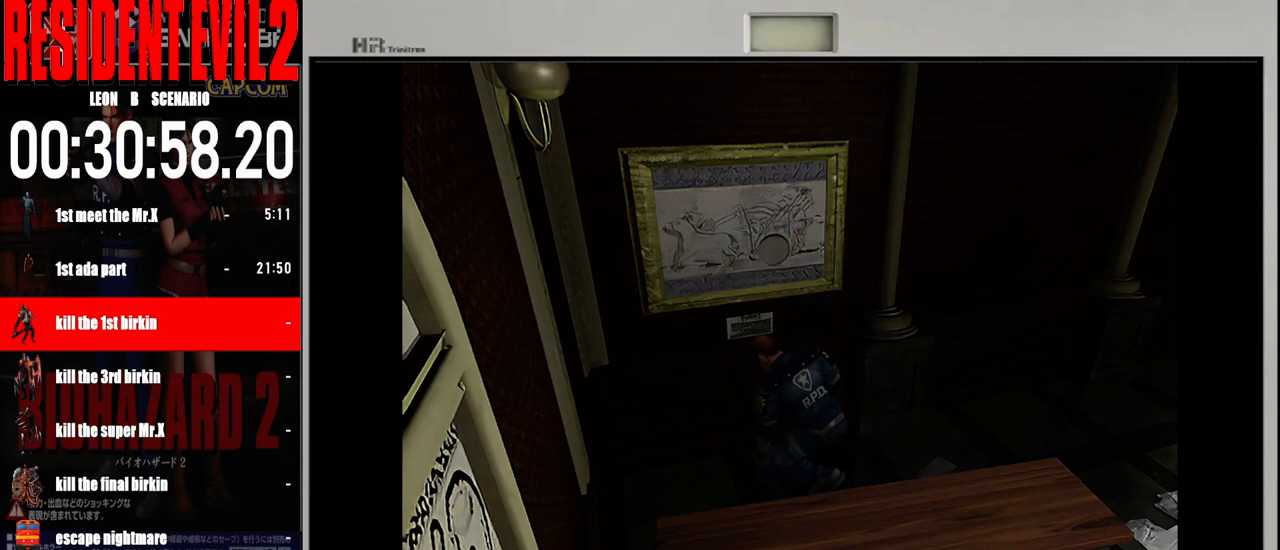
{"buttons": ["A"], "left_stick": "center", "right_stick": "center", "events": [[33, "A", "down"], [133, "A", "up"], [217, "A", "down"], [333, "A", "up"], [417, "A", "down"]]}
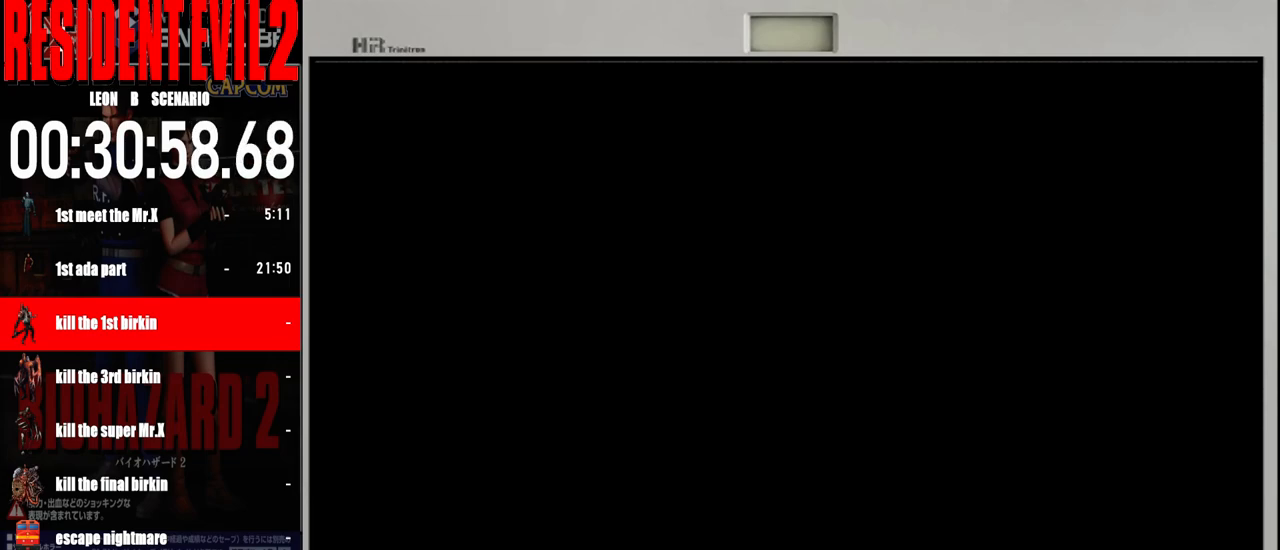
{"buttons": ["A"], "left_stick": "center", "right_stick": "center", "events": [[33, "A", "up"], [100, "A", "down"], [217, "A", "up"], [300, "A", "down"], [400, "A", "up"], [500, "A", "down"]]}
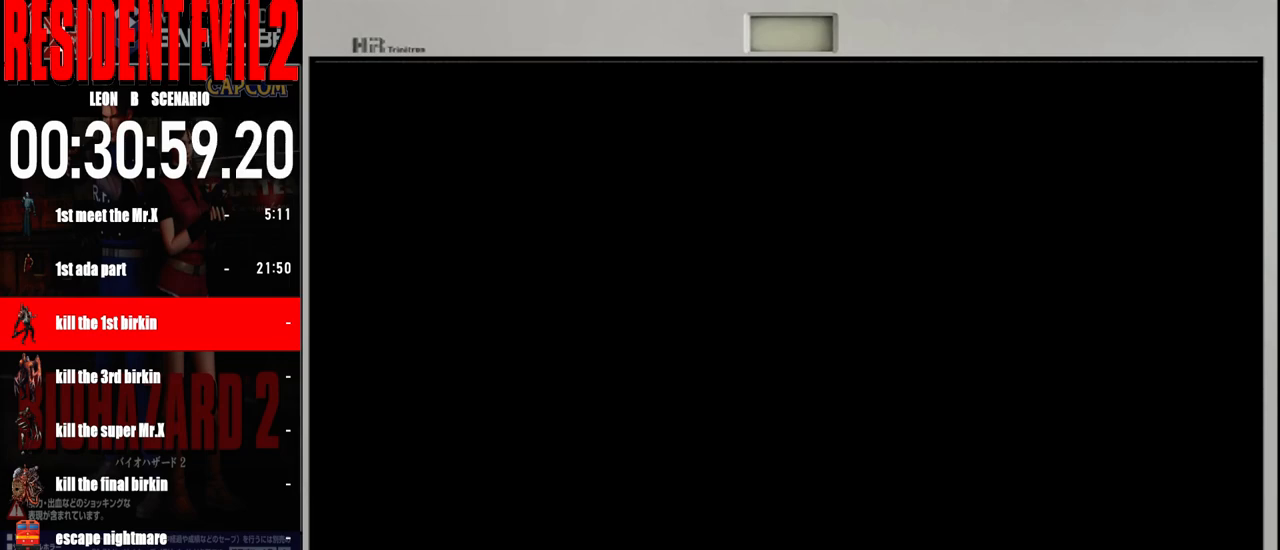
{"buttons": [], "left_stick": "center", "right_stick": "center", "events": [[100, "A", "up"], [183, "A", "down"], [300, "A", "up"], [383, "A", "down"], [500, "A", "up"]]}
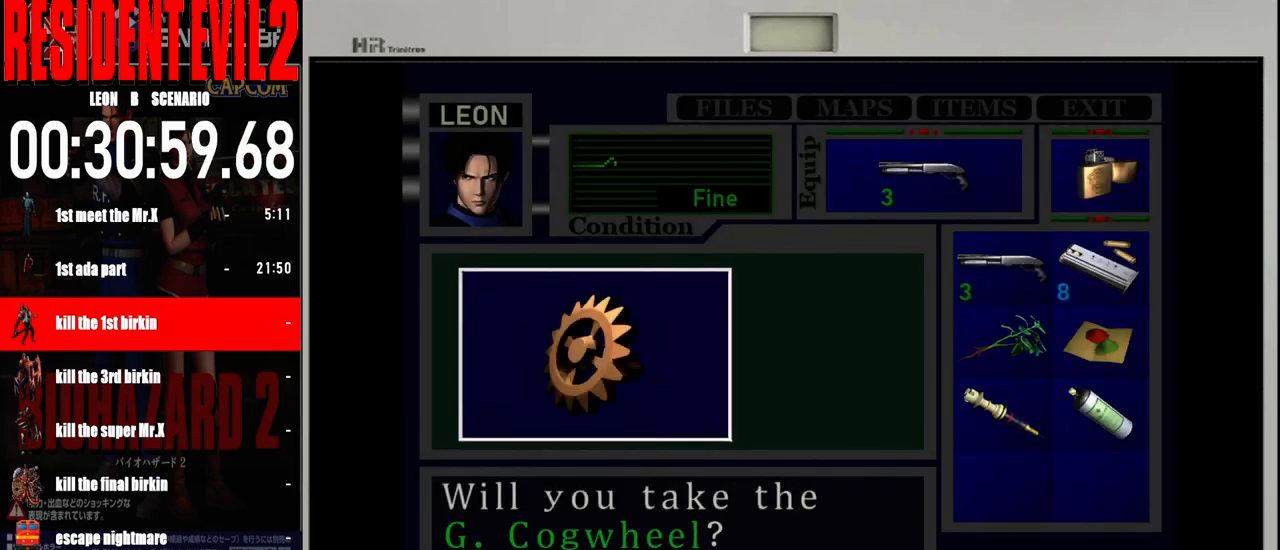
{"buttons": ["A"], "left_stick": "center", "right_stick": "center", "events": [[83, "A", "down"], [183, "A", "up"], [267, "A", "down"], [367, "A", "up"], [467, "A", "down"]]}
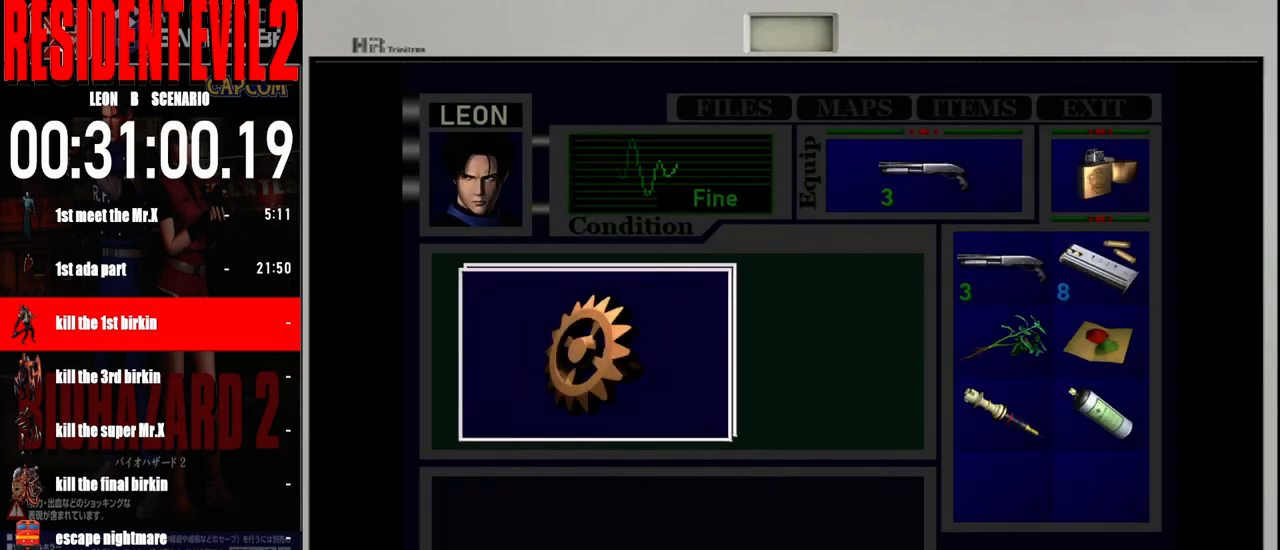
{"buttons": [], "left_stick": "center", "right_stick": "center", "events": [[50, "A", "up"], [133, "A", "down"], [267, "A", "up"], [350, "A", "down"], [433, "A", "up"]]}
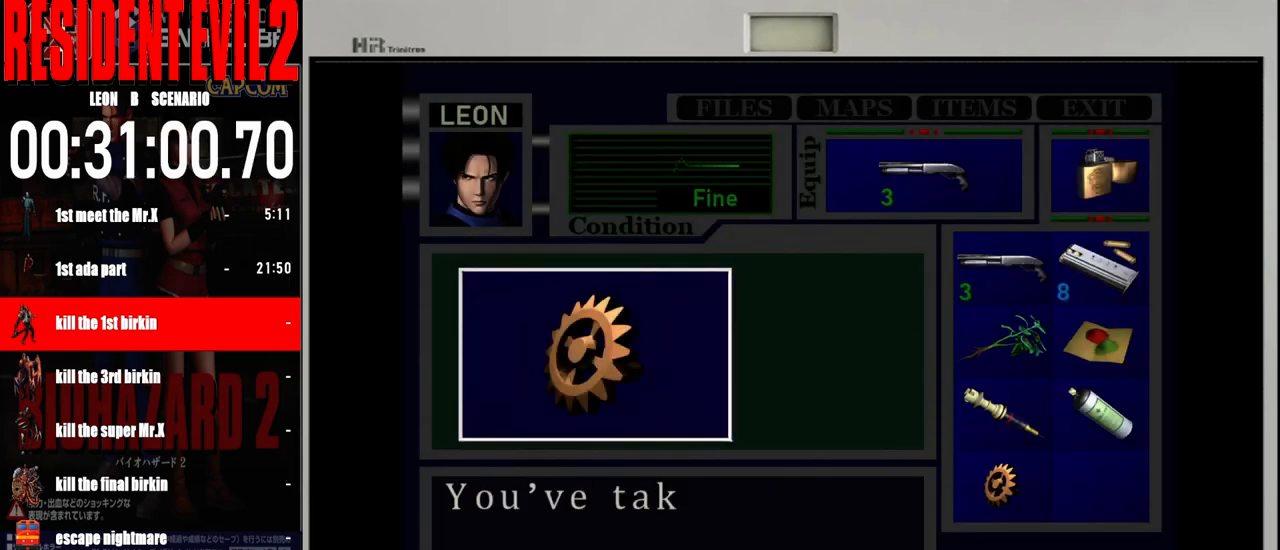
{"buttons": [], "left_stick": "right", "right_stick": "center", "events": [[33, "A", "down"], [117, "A", "up"], [200, "A", "down"], [300, "A", "up"], [367, "A", "down"], [467, "left_stick", "right"], [500, "A", "up"]]}
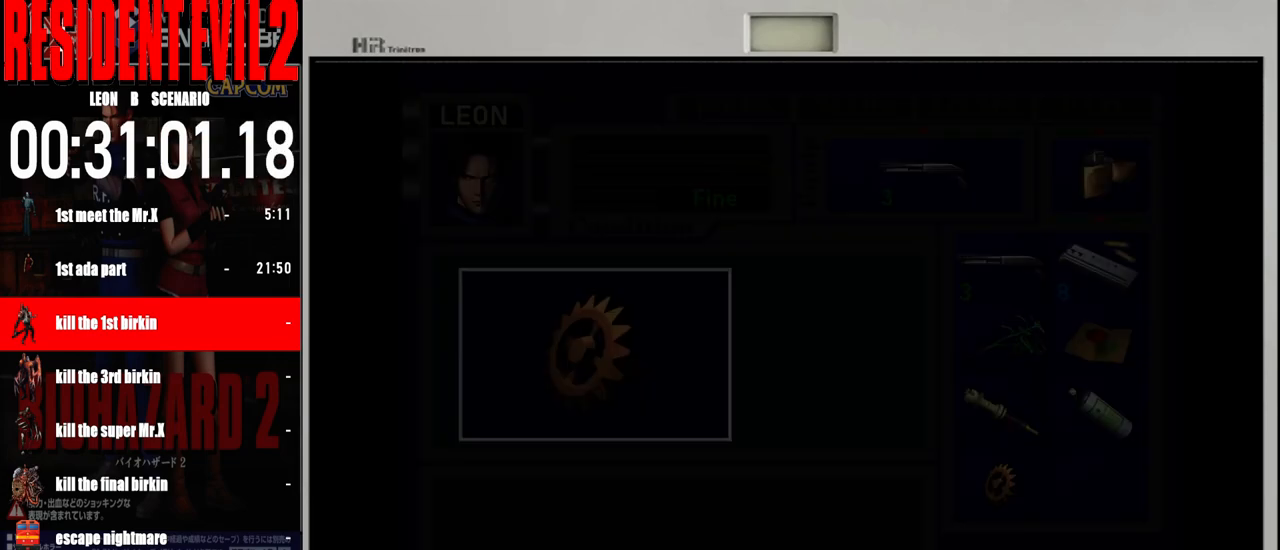
{"buttons": [], "left_stick": "right", "right_stick": "center", "events": []}
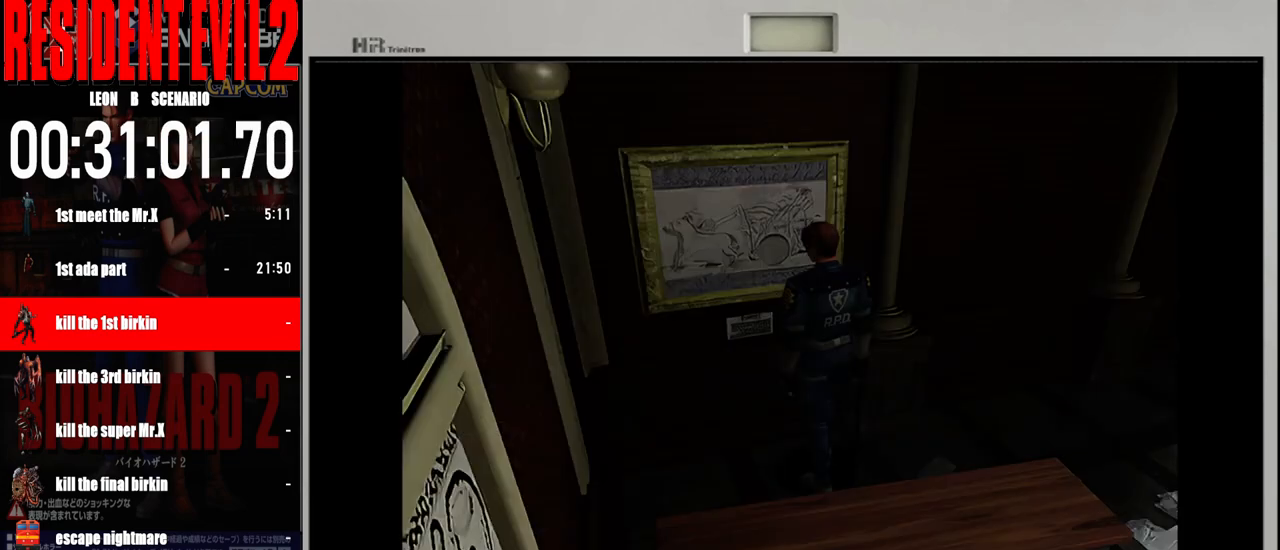
{"buttons": [], "left_stick": "right", "right_stick": "center", "events": []}
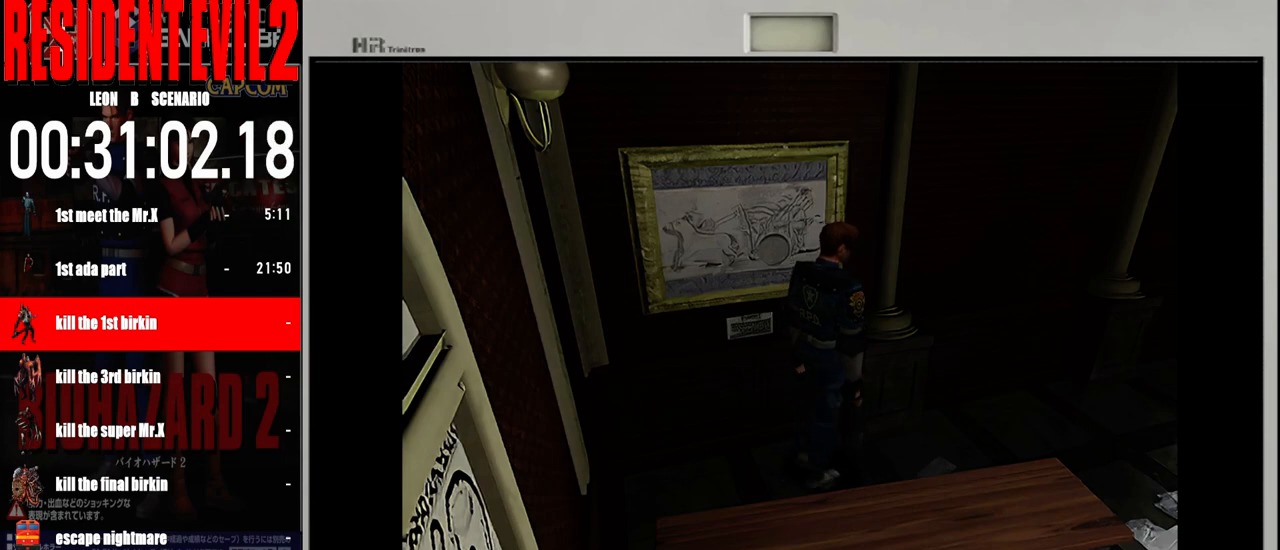
{"buttons": ["B"], "left_stick": "up", "right_stick": "center", "events": [[117, "B", "down"], [167, "left_stick", "up"]]}
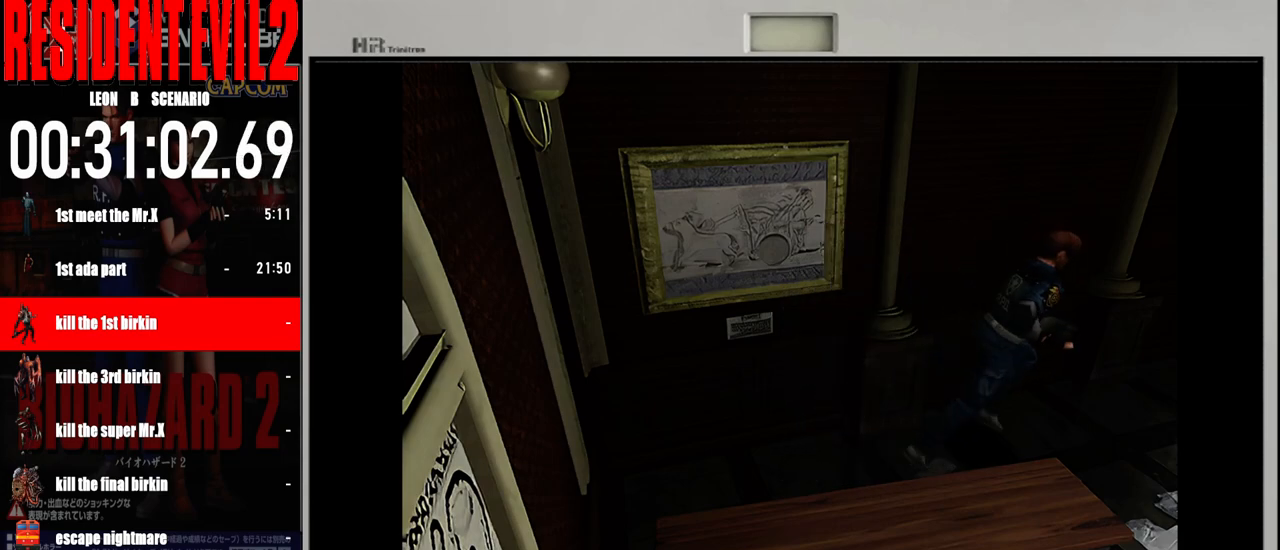
{"buttons": ["B"], "left_stick": "up", "right_stick": "center", "events": []}
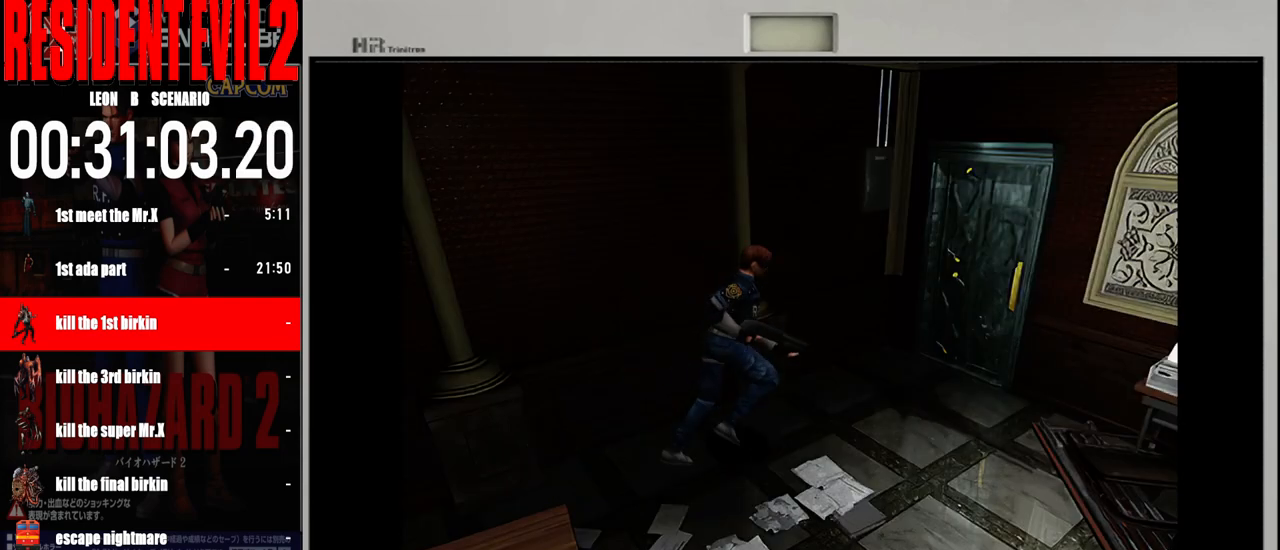
{"buttons": ["B"], "left_stick": "up-right", "right_stick": "center", "events": [[250, "left_stick", "up-left"], [500, "left_stick", "up-right"]]}
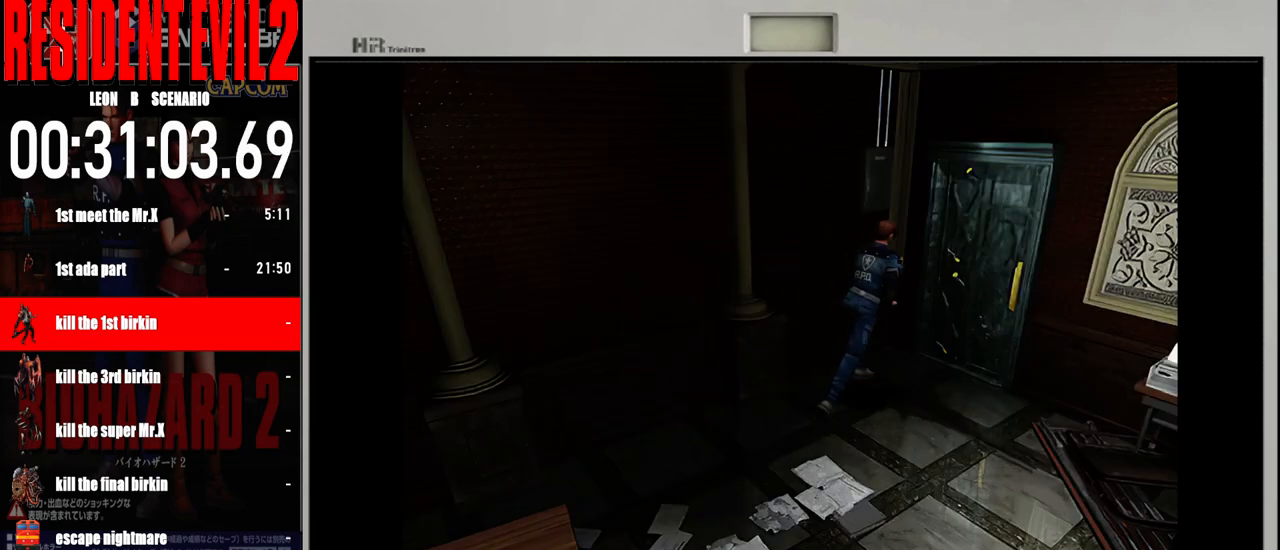
{"buttons": [], "left_stick": "up", "right_stick": "center", "events": [[233, "left_stick", "up"], [267, "B", "up"], [350, "A", "down"], [467, "A", "up"]]}
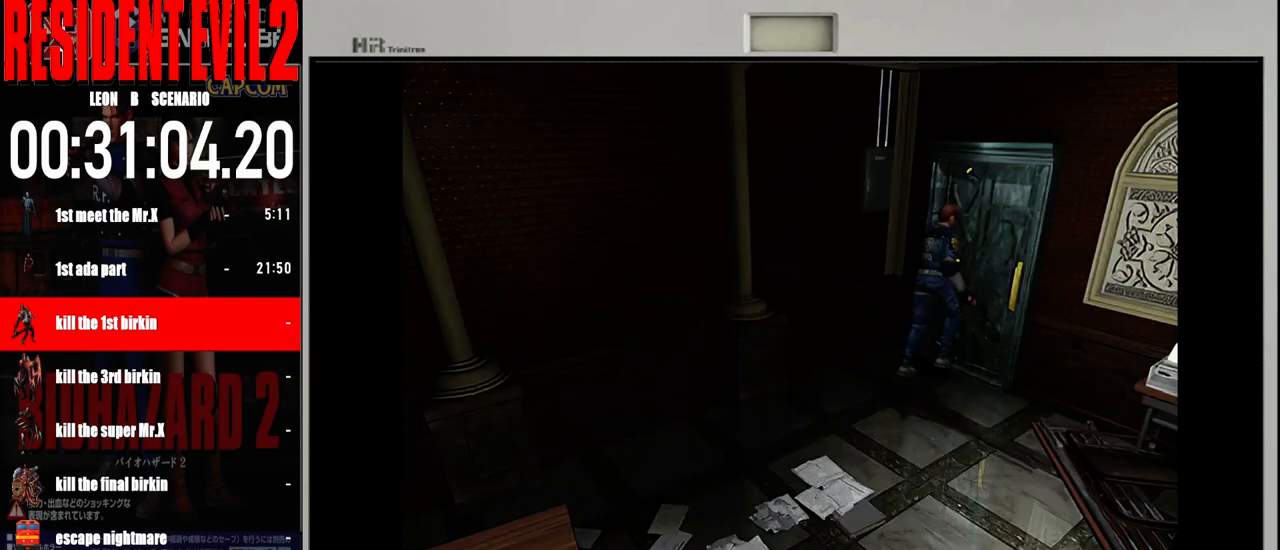
{"buttons": ["A"], "left_stick": "center", "right_stick": "center", "events": [[50, "A", "down"], [167, "A", "up"], [167, "left_stick", "center"], [267, "A", "down"], [367, "A", "up"], [467, "A", "down"]]}
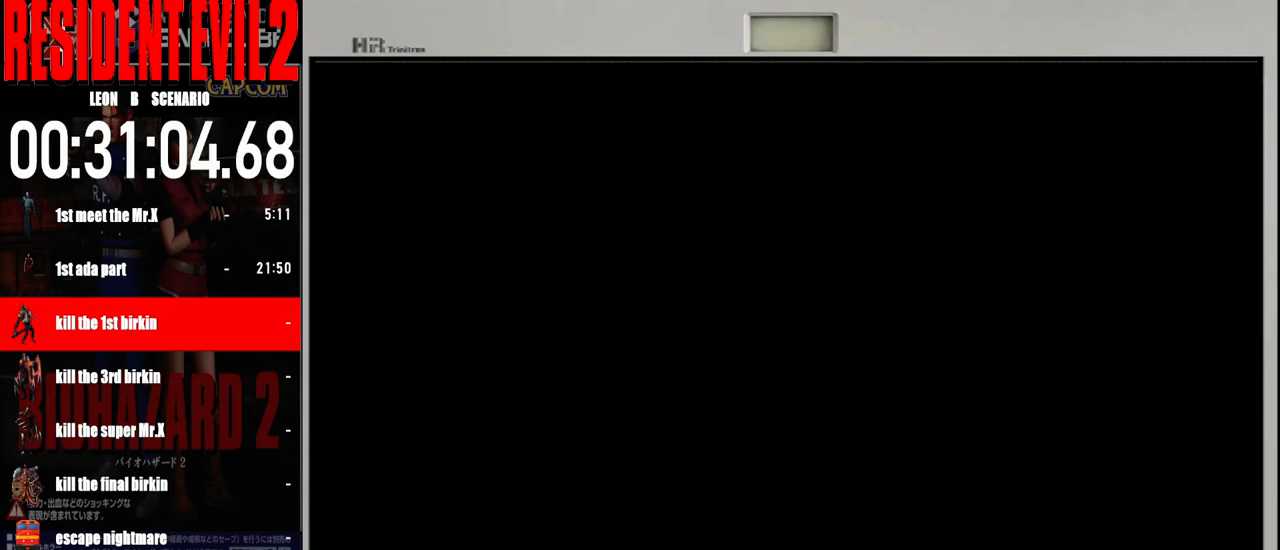
{"buttons": [], "left_stick": "center", "right_stick": "center", "events": [[50, "A", "up"], [133, "A", "down"], [250, "A", "up"], [333, "A", "down"], [450, "A", "up"]]}
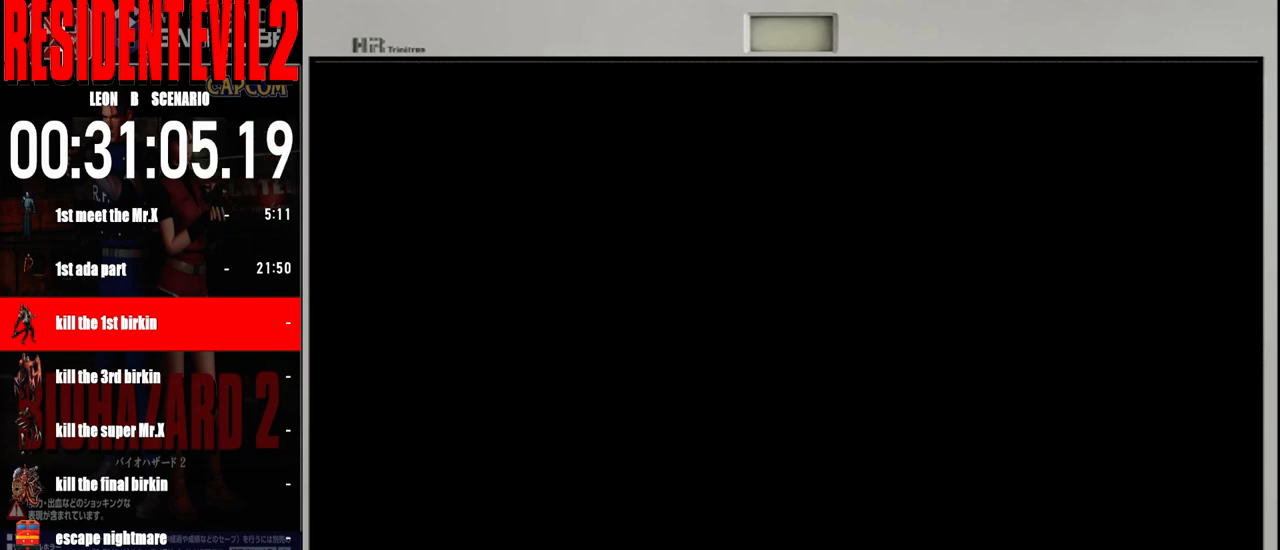
{"buttons": ["A"], "left_stick": "center", "right_stick": "center", "events": [[50, "A", "down"], [133, "A", "up"], [217, "A", "down"], [333, "A", "up"], [417, "A", "down"]]}
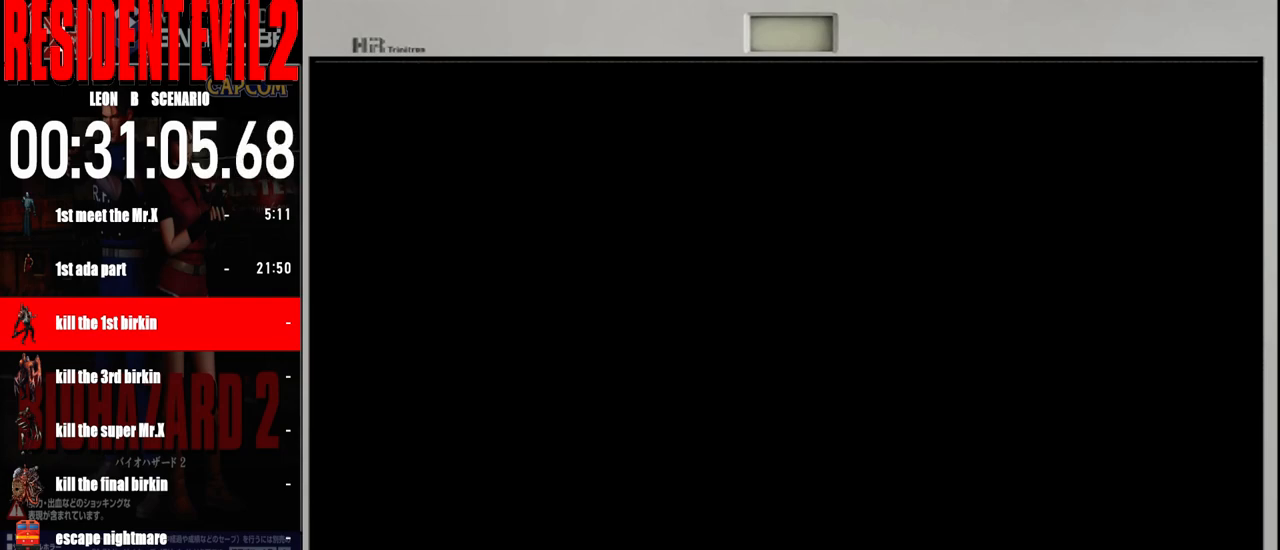
{"buttons": [], "left_stick": "center", "right_stick": "center", "events": [[33, "A", "up"]]}